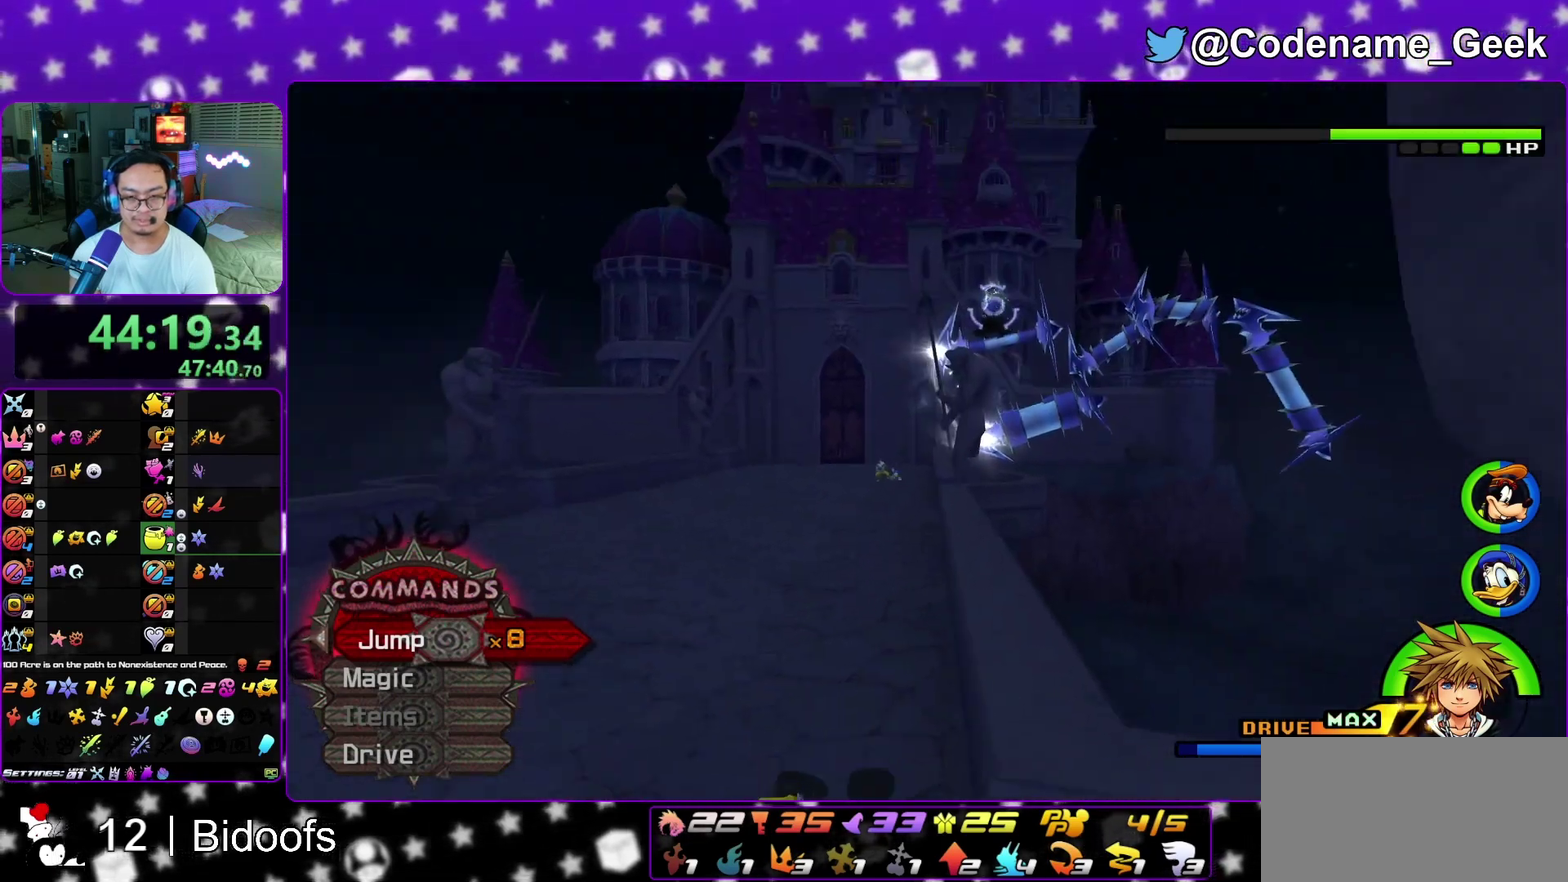
Gameplay with a controller (Nintendo layout); each line is a JSON object with the inputs held at the frame after it (dt_ms = milliseconds from this image to that frame). "events" lists button and stick changes between this image and that frame as [ms after this image, input, new state], when the widget could be followed in between. This overlay highlights the sticks when they move; stick clicks (L3 R3) are not distinguishable. Not read: L3 R1 R3 SELECT START.
{"dt_ms": 500, "buttons": [], "left_stick": "down-right", "right_stick": "down", "events": [[383, "Y", "up"], [500, "right_stick", "down"]]}
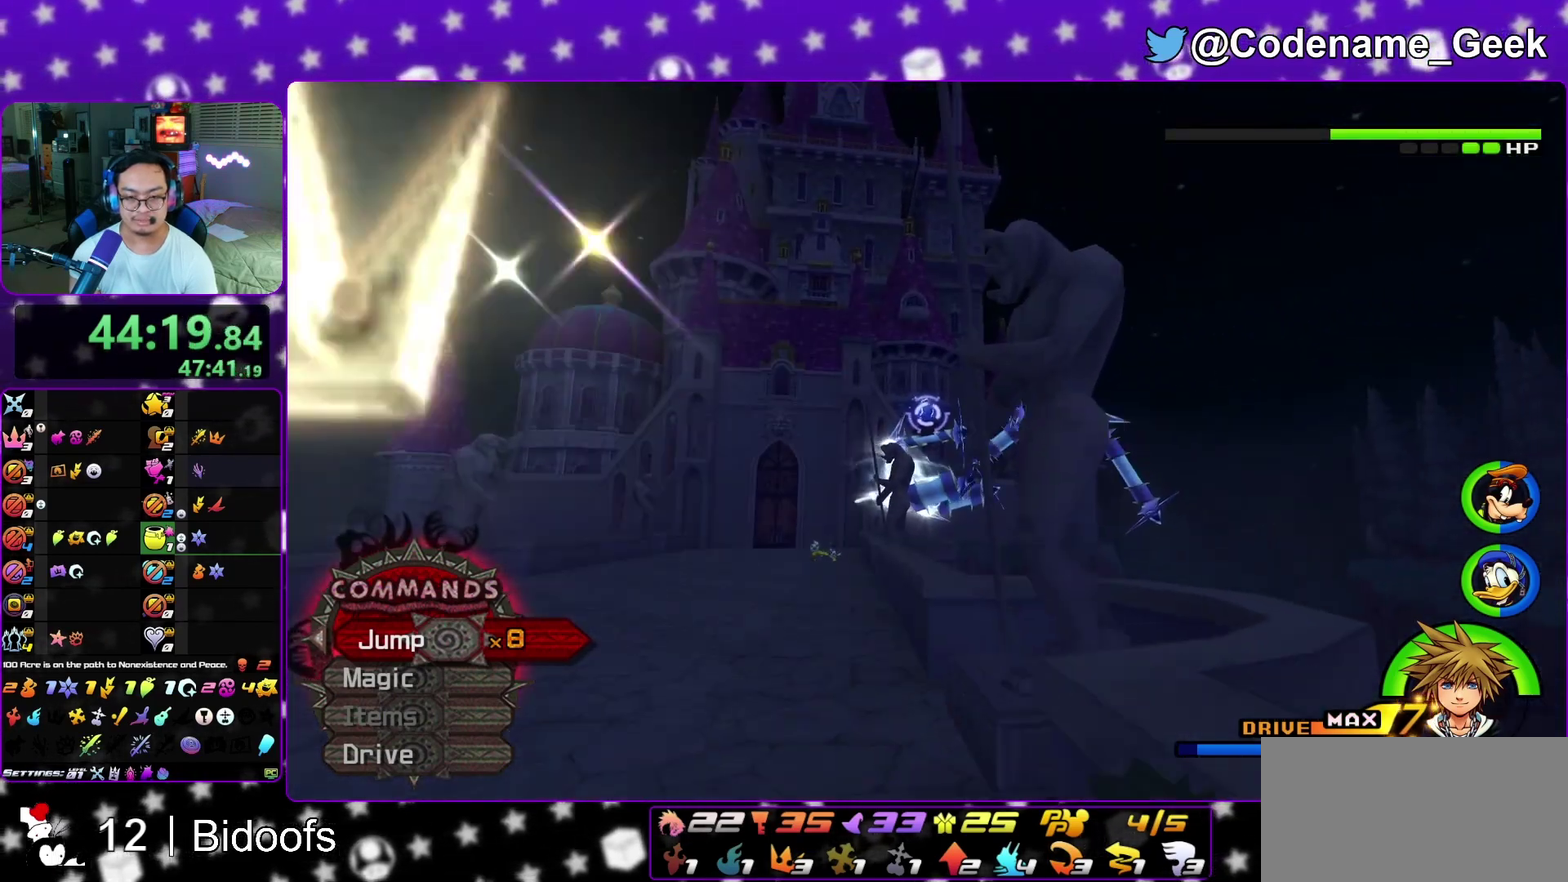
{"dt_ms": 500, "buttons": [], "left_stick": "center", "right_stick": "down", "events": [[33, "left_stick", "right"], [217, "left_stick", "center"]]}
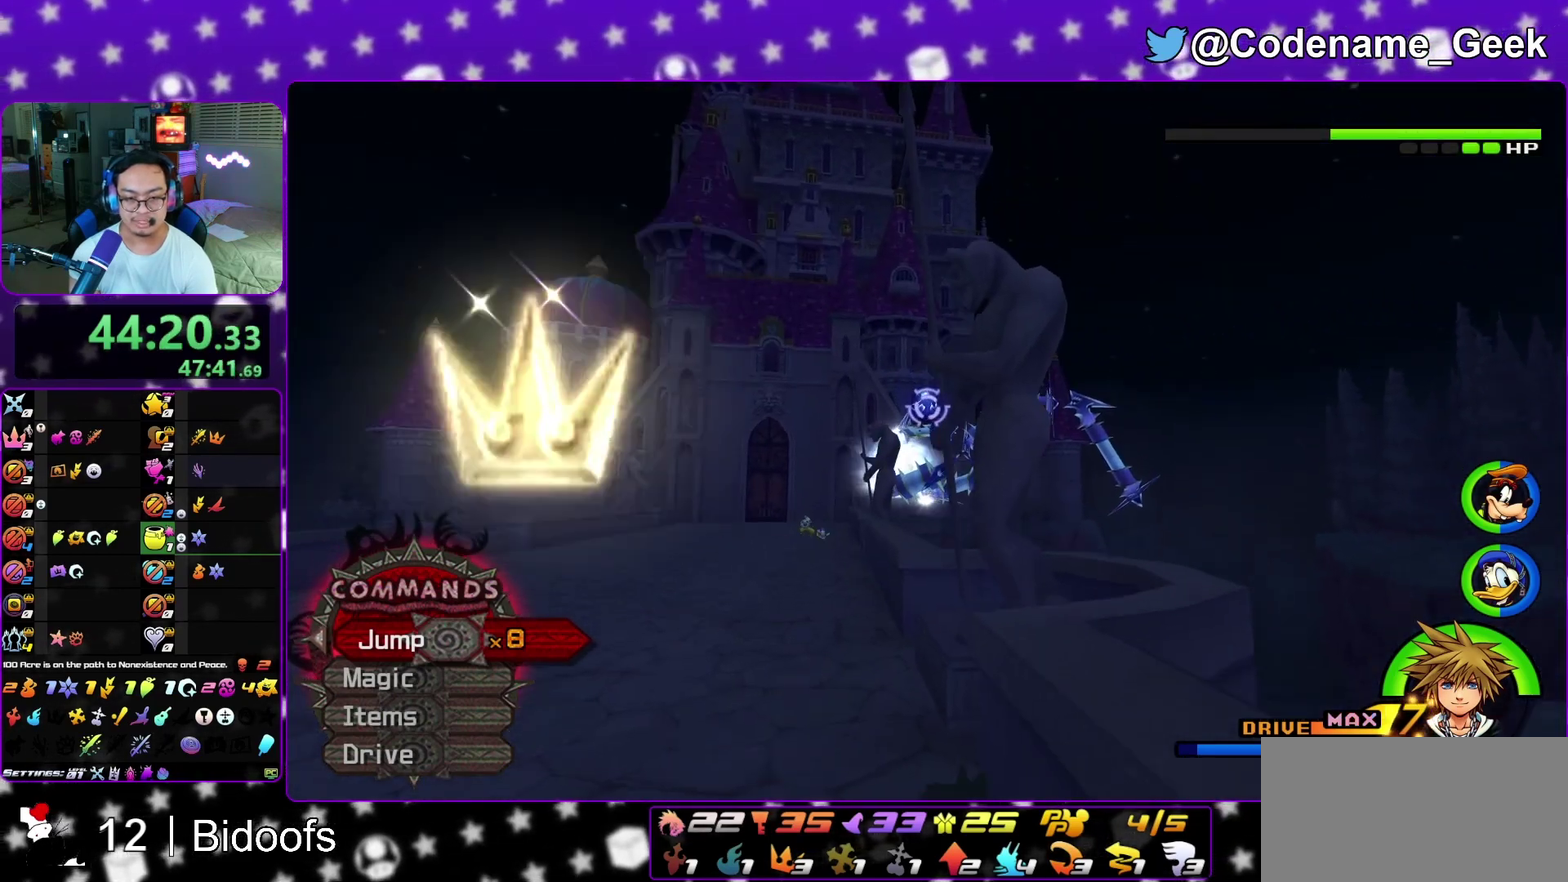
{"dt_ms": 700, "buttons": [], "left_stick": "center", "right_stick": "center", "events": [[217, "right_stick", "center"]]}
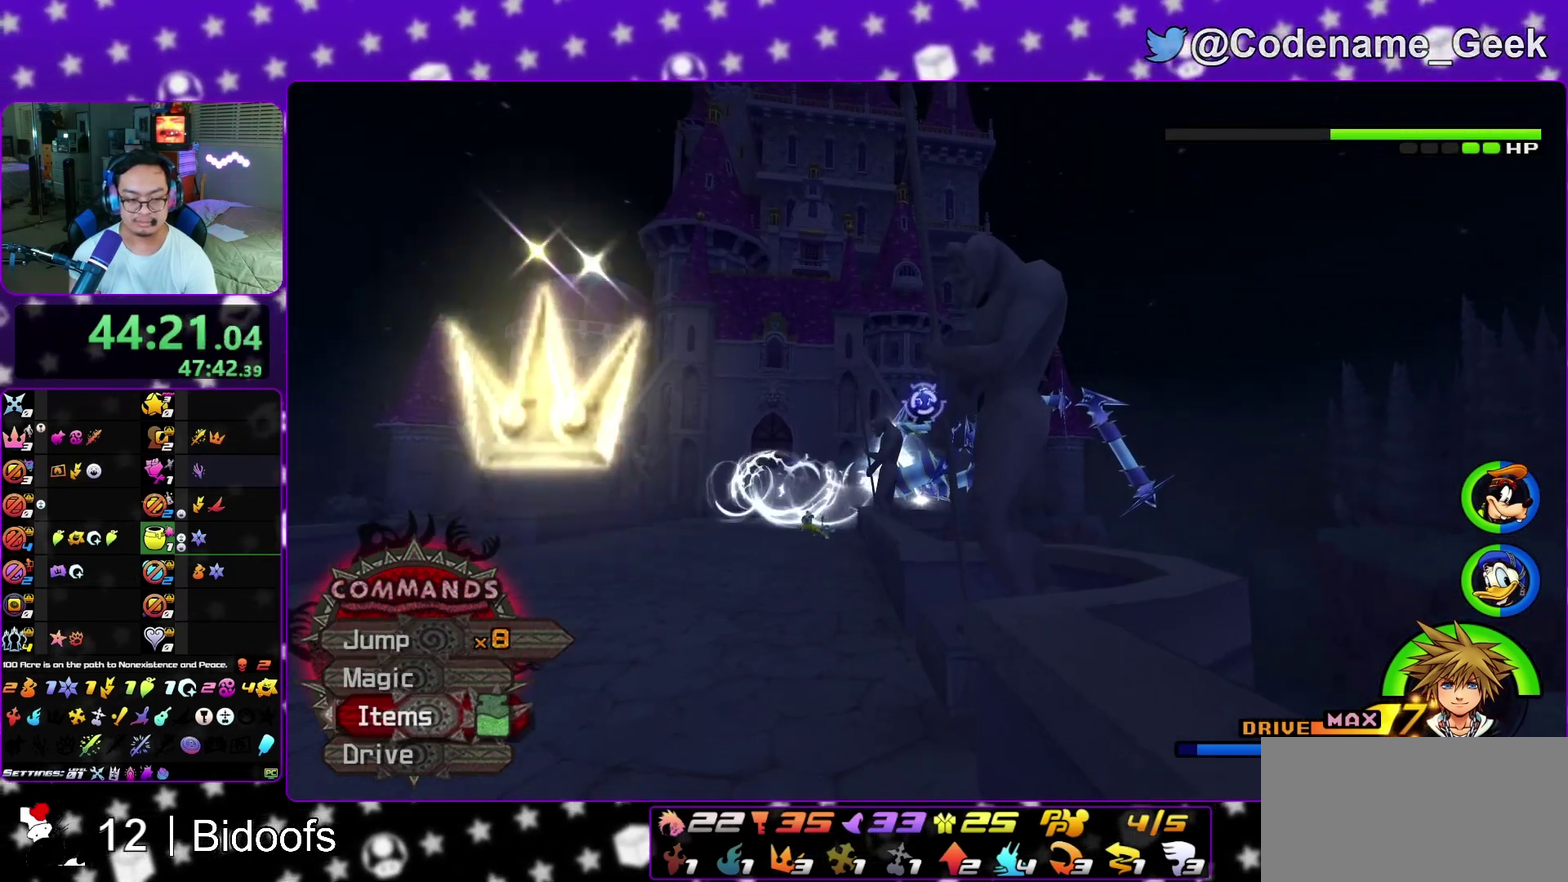
{"dt_ms": 300, "buttons": [], "left_stick": "center", "right_stick": "center", "events": [[33, "A", "down"], [133, "A", "up"]]}
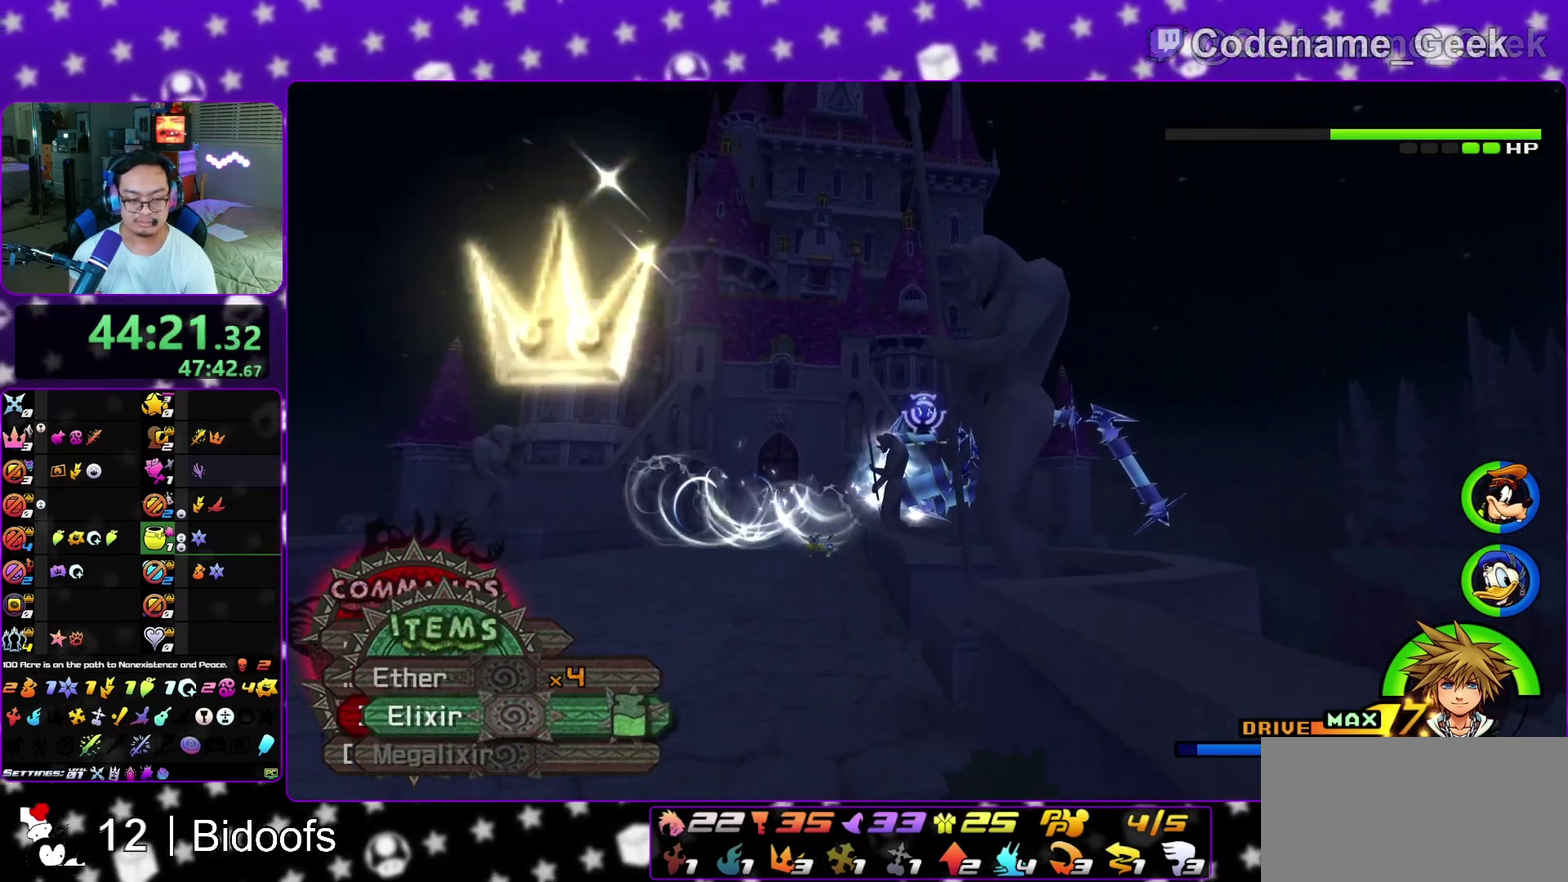
{"dt_ms": 500, "buttons": [], "left_stick": "center", "right_stick": "down", "events": [[67, "right_stick", "down"]]}
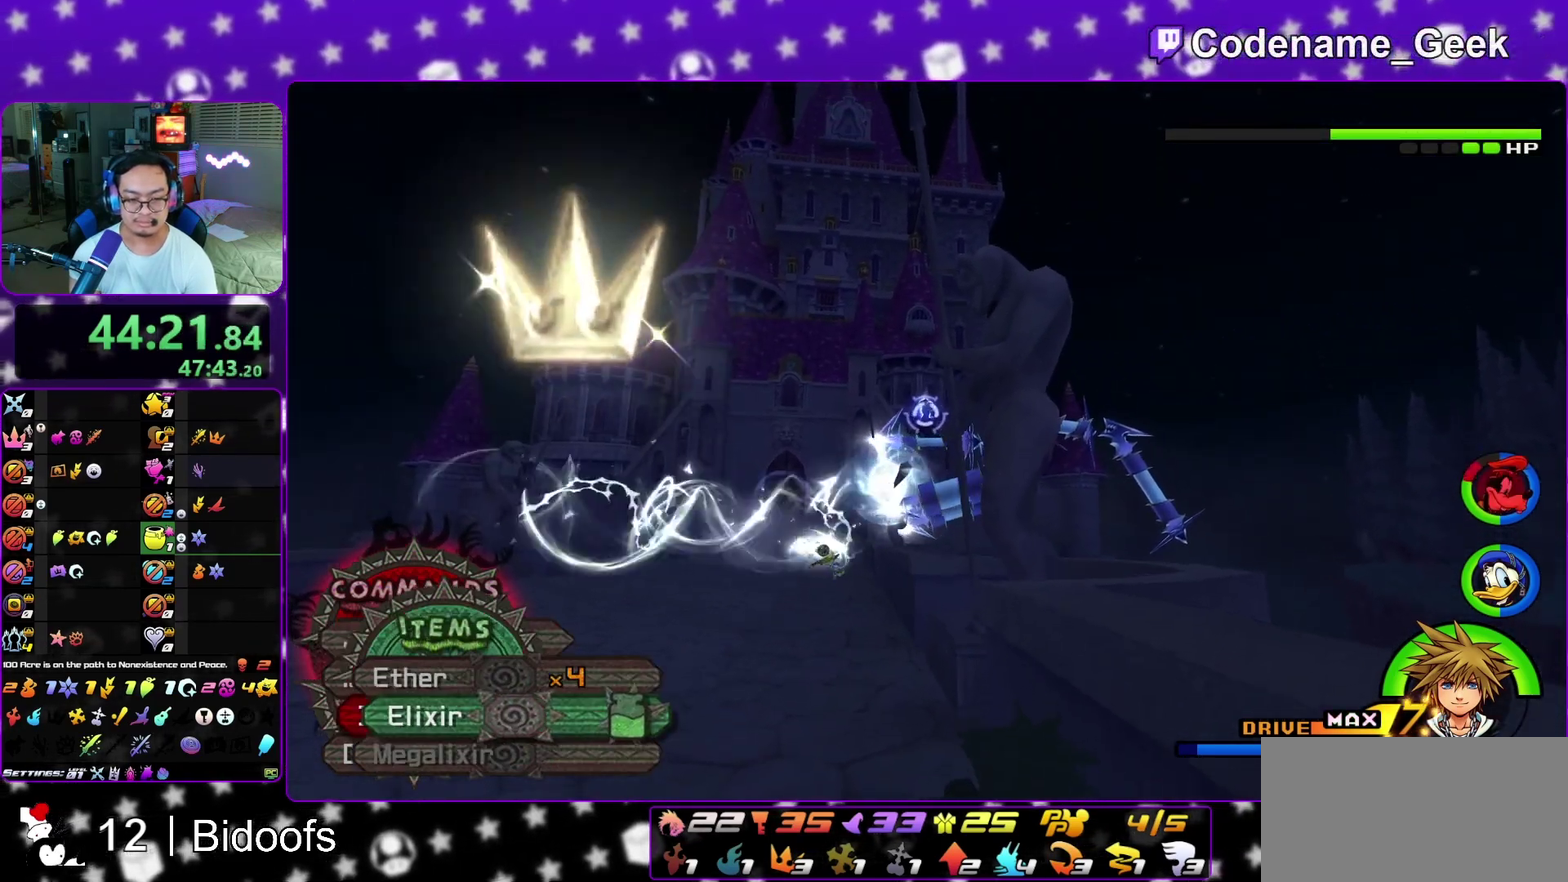
{"dt_ms": 500, "buttons": [], "left_stick": "center", "right_stick": "down", "events": [[183, "right_stick", "center"], [483, "right_stick", "down"]]}
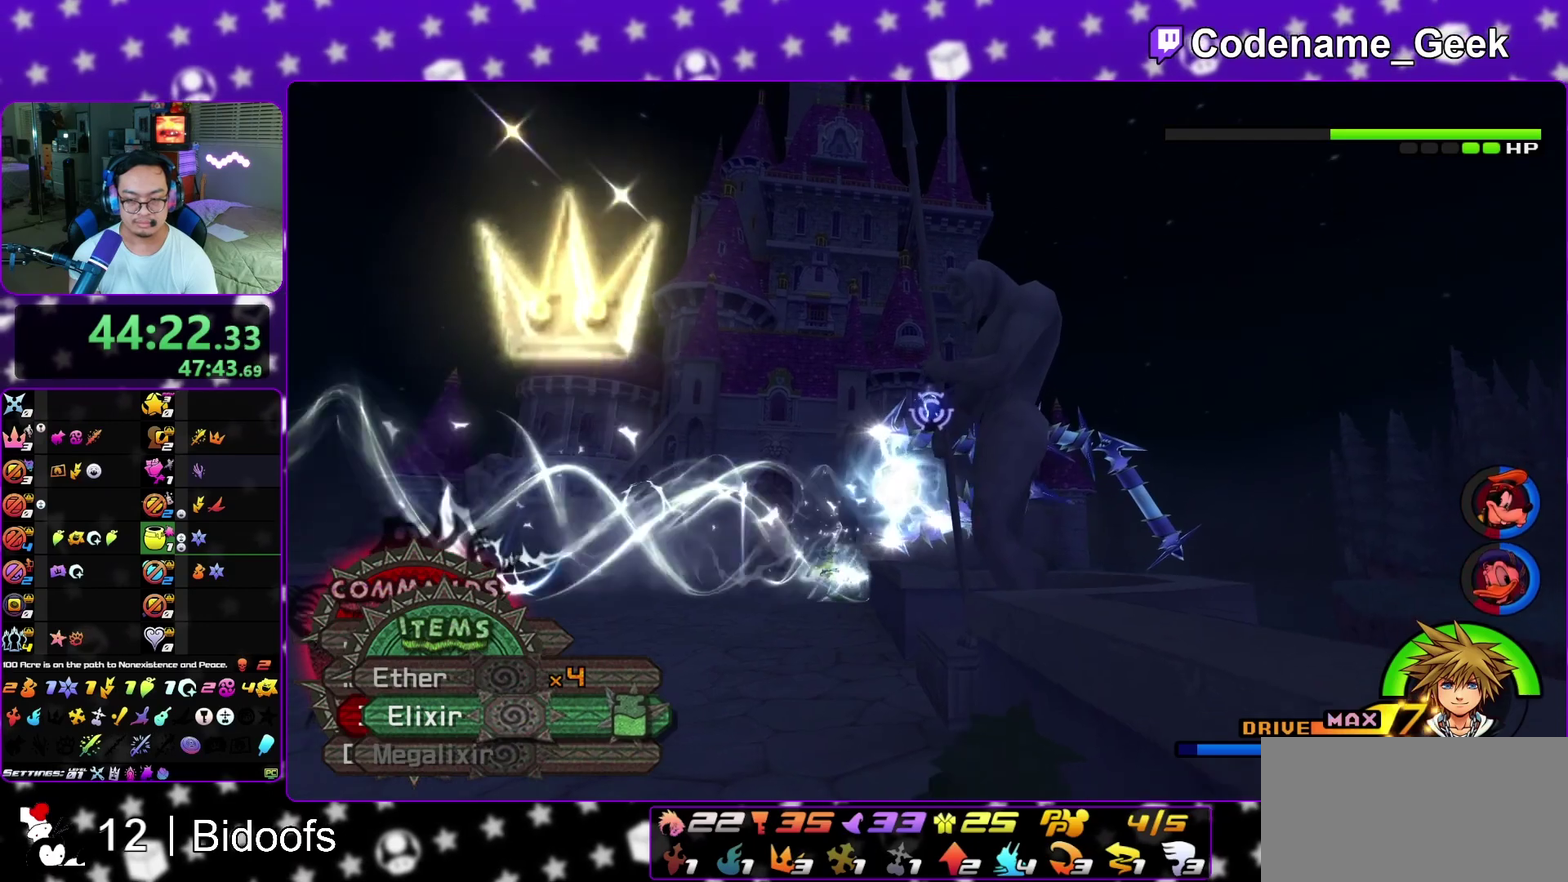
{"dt_ms": 500, "buttons": ["A"], "left_stick": "down", "right_stick": "center", "events": [[367, "left_stick", "down"], [367, "right_stick", "center"], [417, "A", "down"]]}
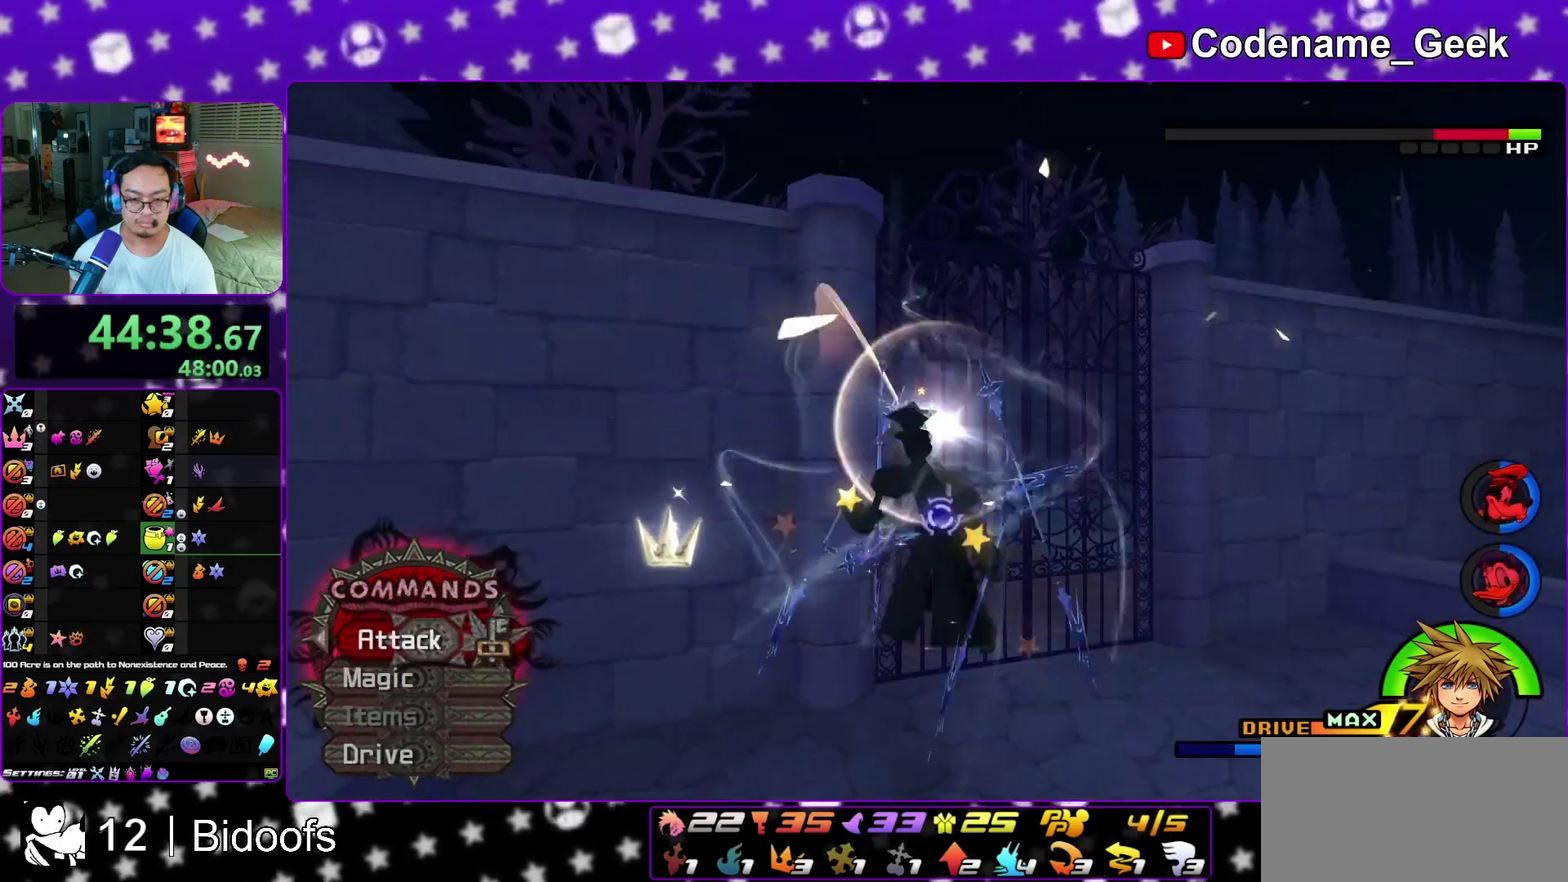
{"dt_ms": 600, "buttons": [], "left_stick": "down", "right_stick": "down-right", "events": [[17, "A", "up"], [83, "A", "down"], [200, "A", "up"], [550, "right_stick", "down-right"]]}
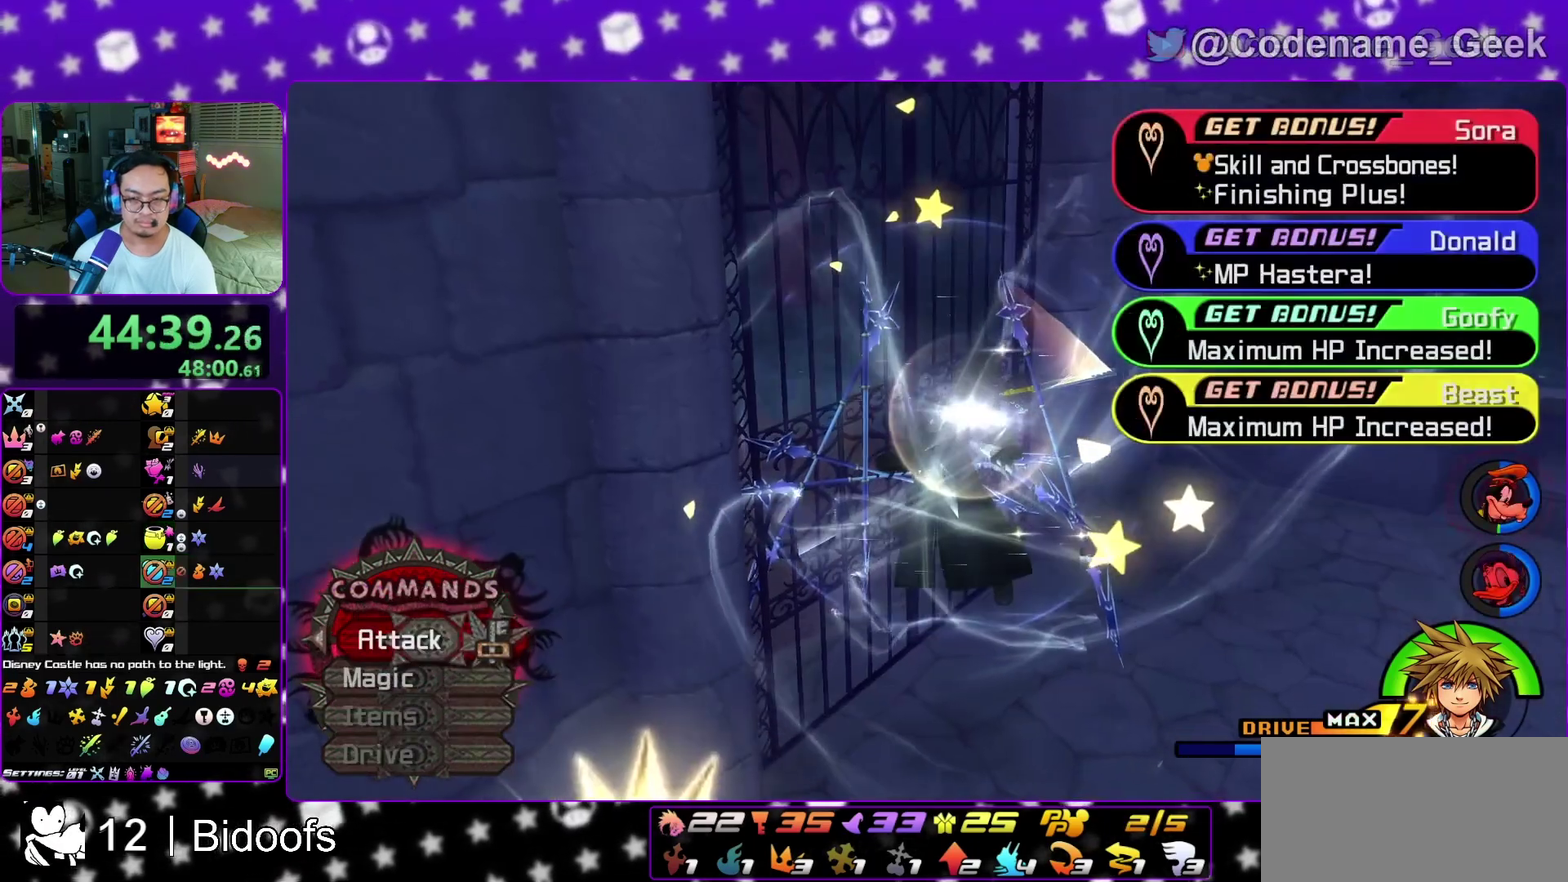
{"dt_ms": 400, "buttons": ["A"], "left_stick": "down-right", "right_stick": "center", "events": [[33, "right_stick", "center"], [83, "right_stick", "down"], [150, "left_stick", "down-right"], [150, "right_stick", "center"], [267, "A", "down"]]}
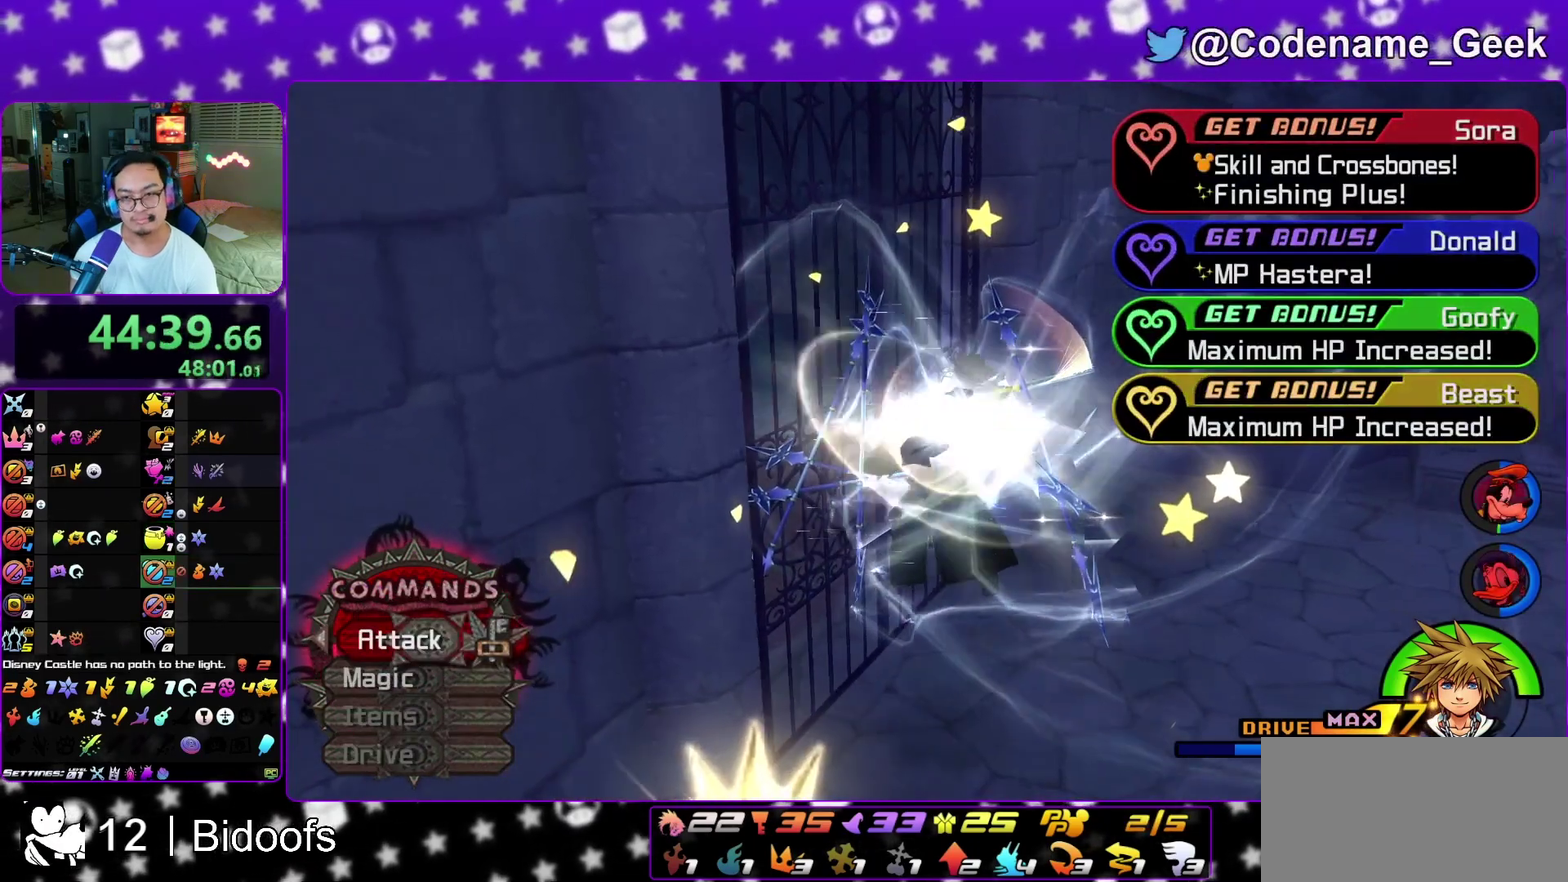
{"dt_ms": 500, "buttons": ["B"], "left_stick": "center", "right_stick": "center"}
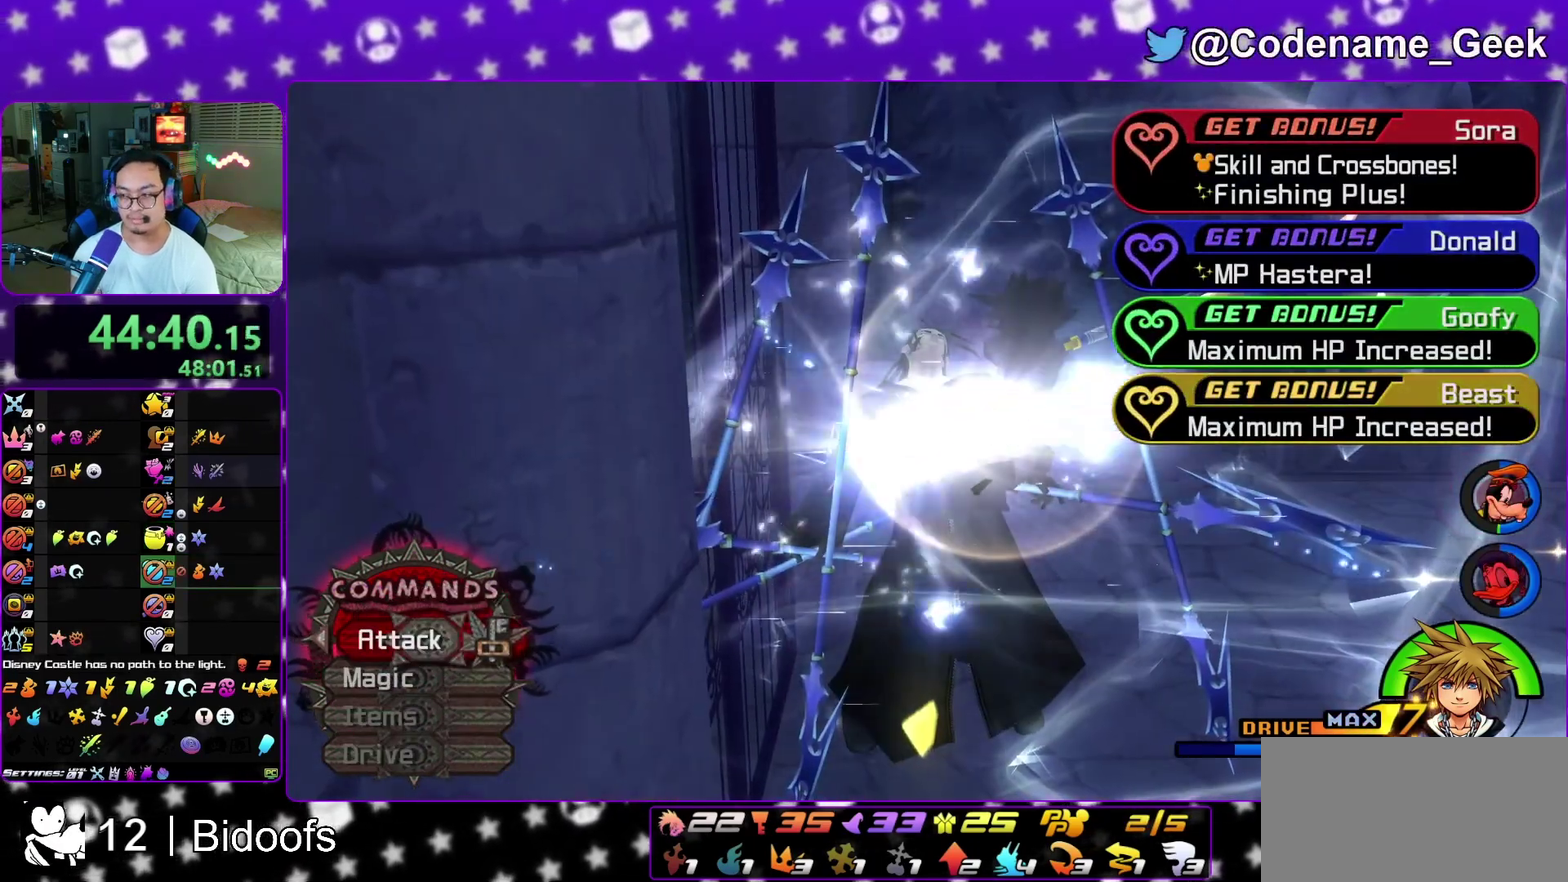
{"dt_ms": 500, "buttons": ["A"], "left_stick": "center", "right_stick": "center", "events": [[17, "A", "down"], [67, "B", "up"], [117, "B", "down"], [133, "A", "up"], [217, "A", "down"], [217, "B", "up"], [300, "A", "up"], [300, "B", "down"], [317, "A", "down"], [333, "B", "up"], [417, "B", "down"], [450, "A", "up"], [500, "A", "down"], [500, "B", "up"]]}
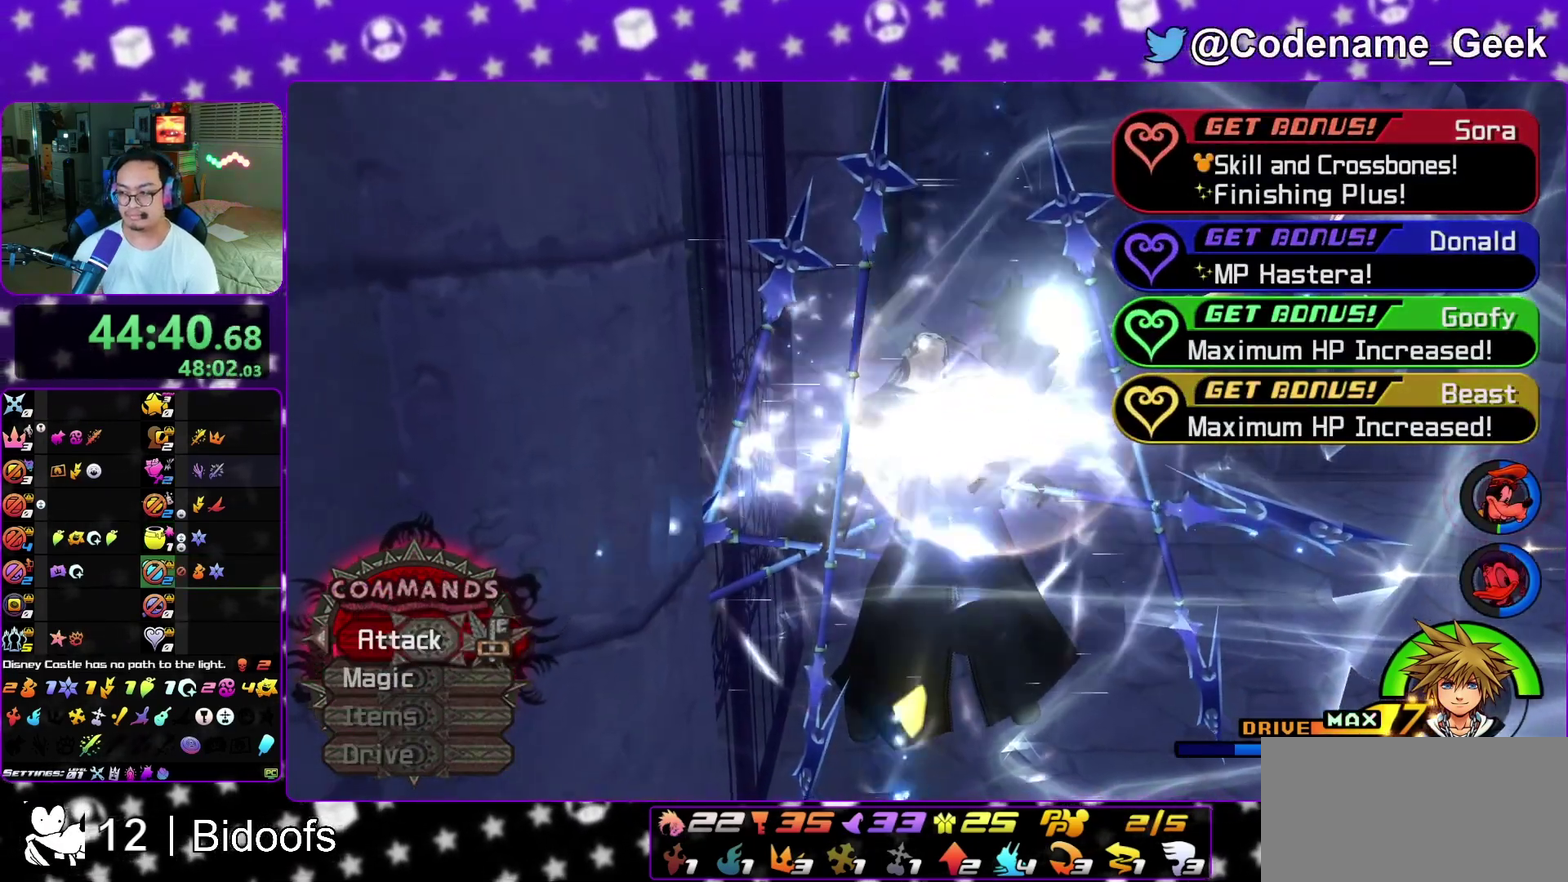
{"dt_ms": 400, "buttons": [], "left_stick": "center", "right_stick": "center", "events": [[383, "A", "up"]]}
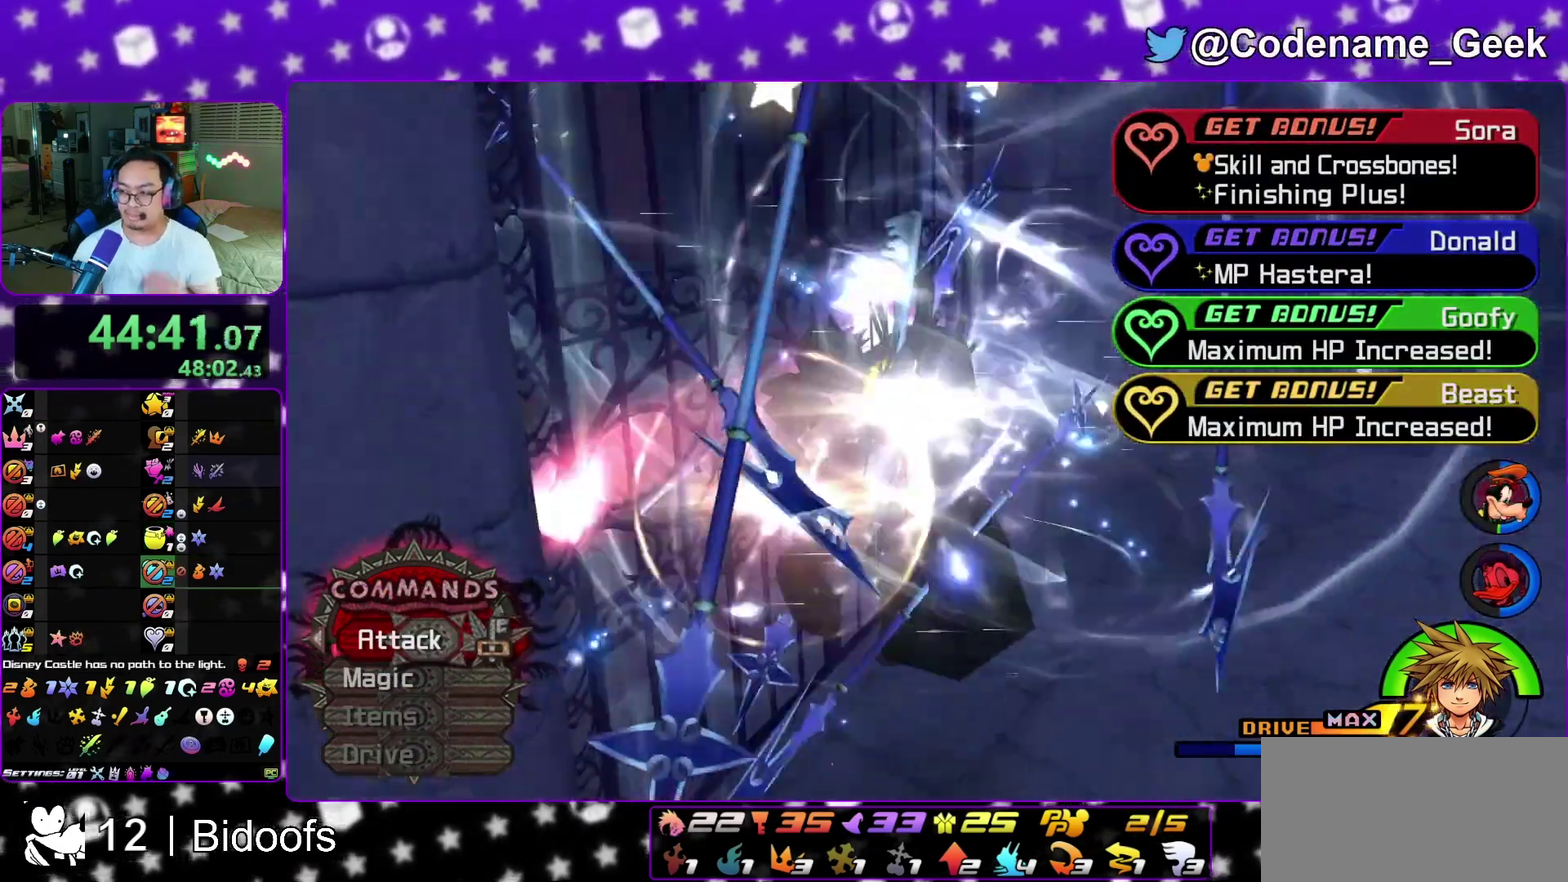
{"dt_ms": 600, "buttons": ["A"], "left_stick": "center", "right_stick": "center", "events": [[567, "A", "down"]]}
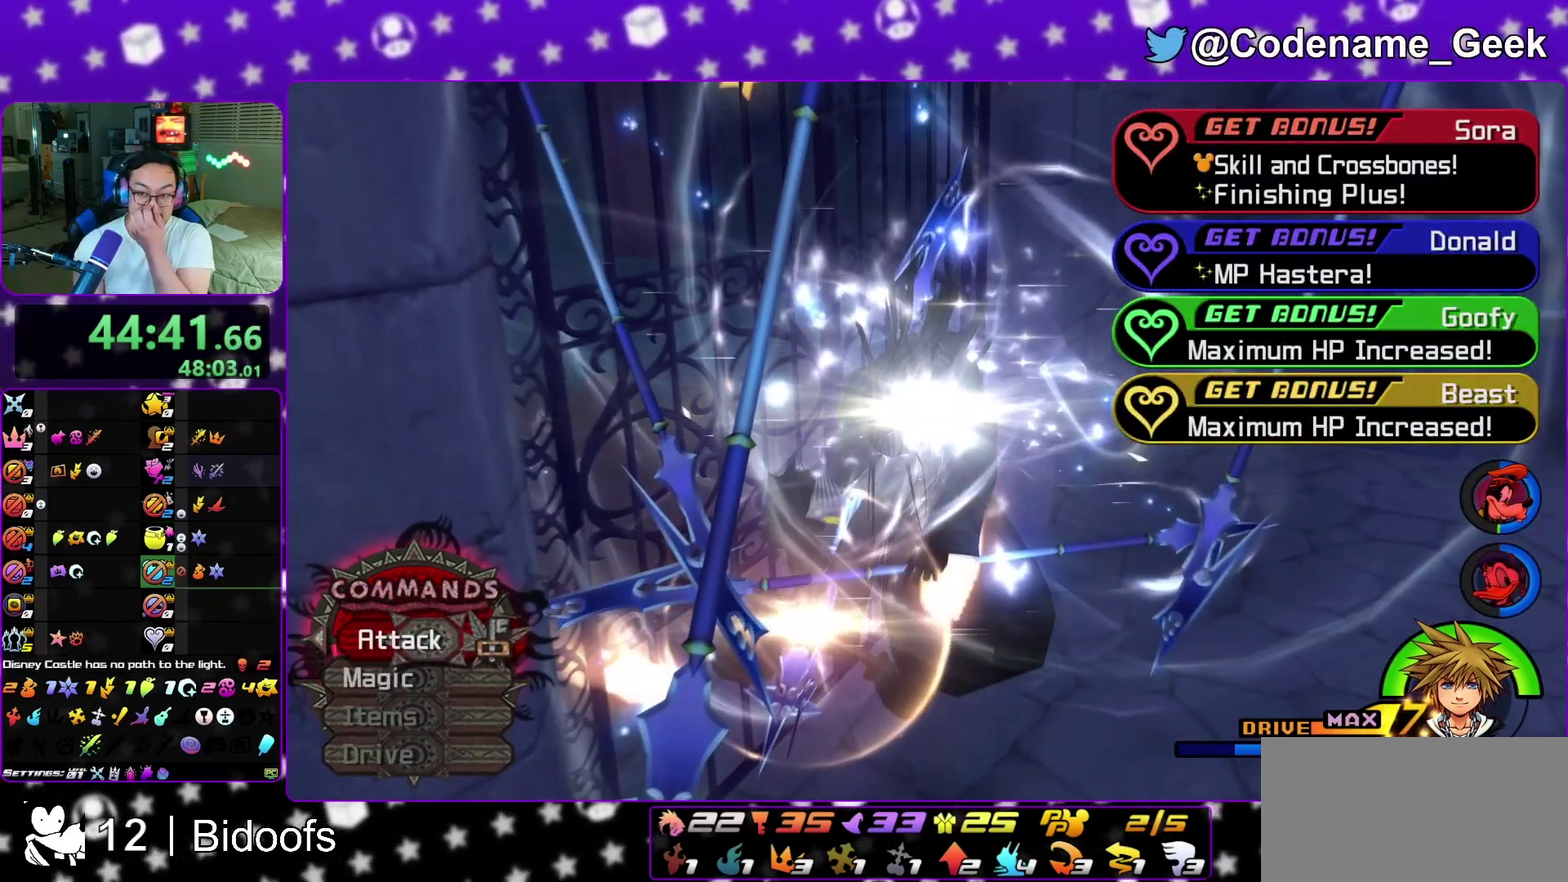
{"dt_ms": 500, "buttons": ["A"], "left_stick": "center", "right_stick": "center", "events": [[83, "A", "up"], [100, "B", "down"], [150, "A", "down"], [150, "B", "up"], [233, "A", "up"], [300, "A", "down"], [367, "A", "up"], [383, "B", "down"], [450, "A", "down"], [450, "B", "up"]]}
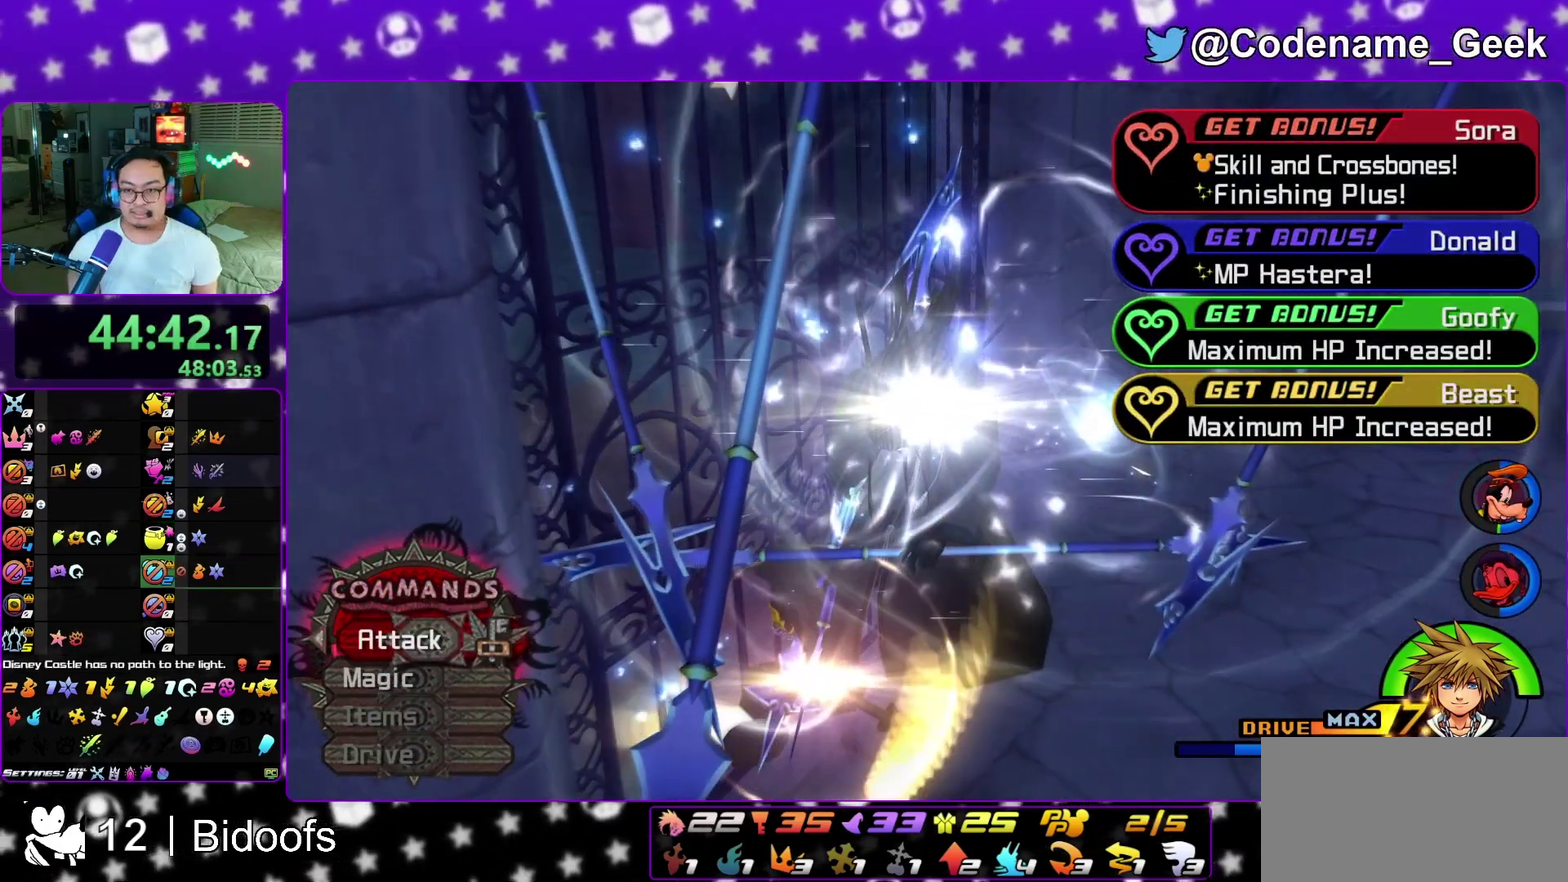
{"dt_ms": 300, "buttons": ["A"], "left_stick": "center", "right_stick": "center", "events": [[33, "A", "up"], [50, "B", "down"], [100, "A", "down"], [100, "B", "up"], [183, "A", "up"], [250, "A", "down"]]}
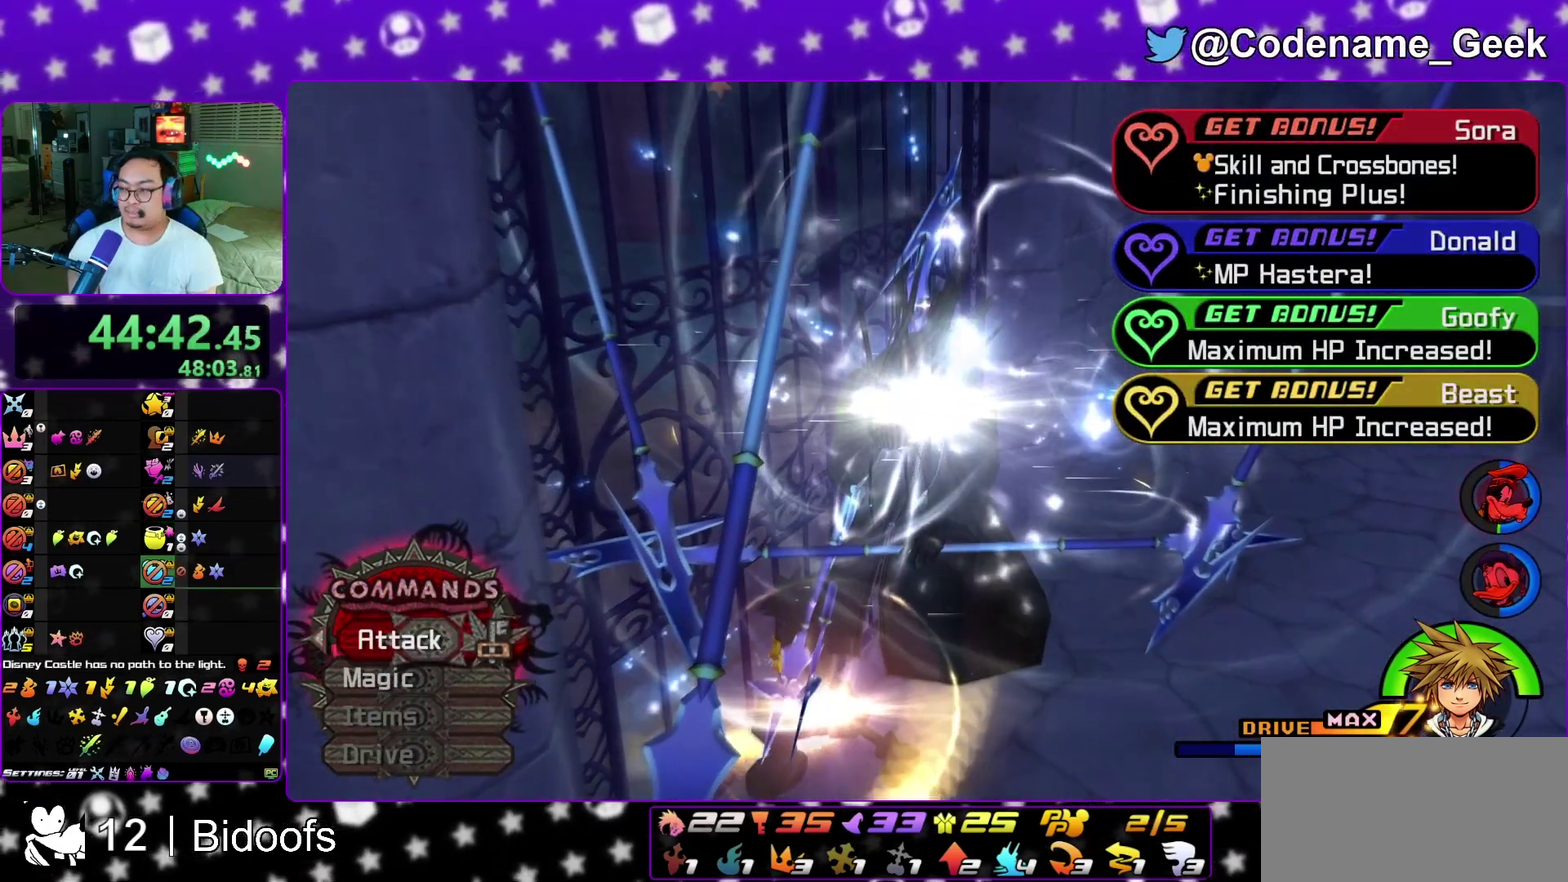
{"dt_ms": 700, "buttons": [], "left_stick": "center", "right_stick": "center", "events": [[17, "A", "up"], [33, "B", "down"], [83, "A", "down"], [83, "B", "up"], [183, "A", "up"], [267, "A", "down"], [333, "A", "up"], [417, "A", "down"], [467, "A", "up"], [550, "A", "down"], [617, "A", "up"]]}
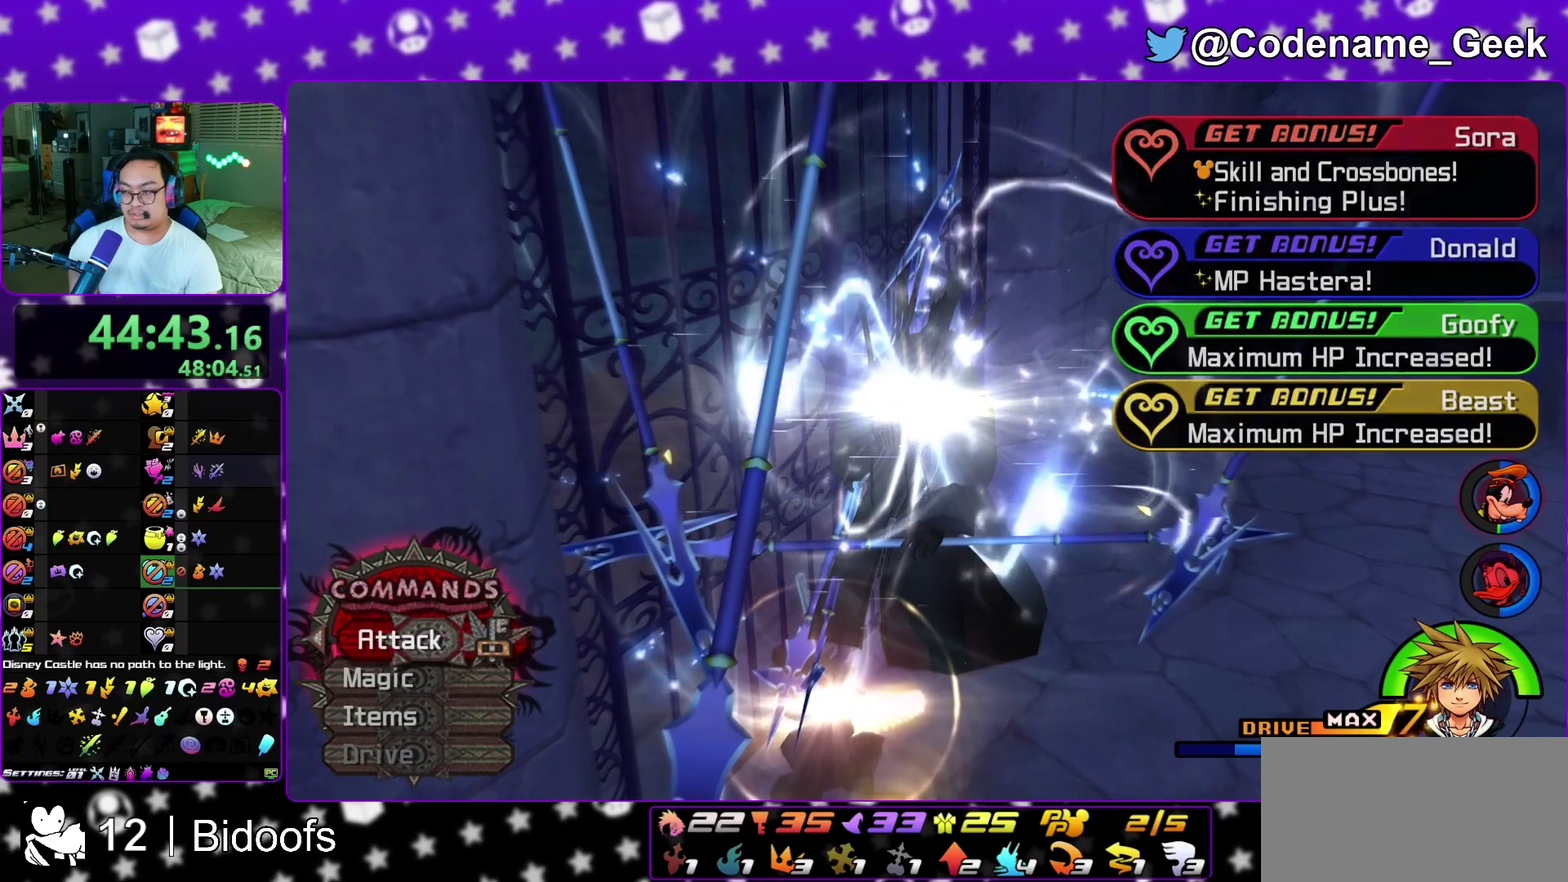
{"dt_ms": 400, "buttons": [], "left_stick": "center", "right_stick": "center", "events": [[17, "A", "down"], [67, "A", "up"], [100, "B", "down"], [150, "A", "down"], [150, "B", "up"], [233, "A", "up"], [300, "A", "down"], [350, "A", "up"]]}
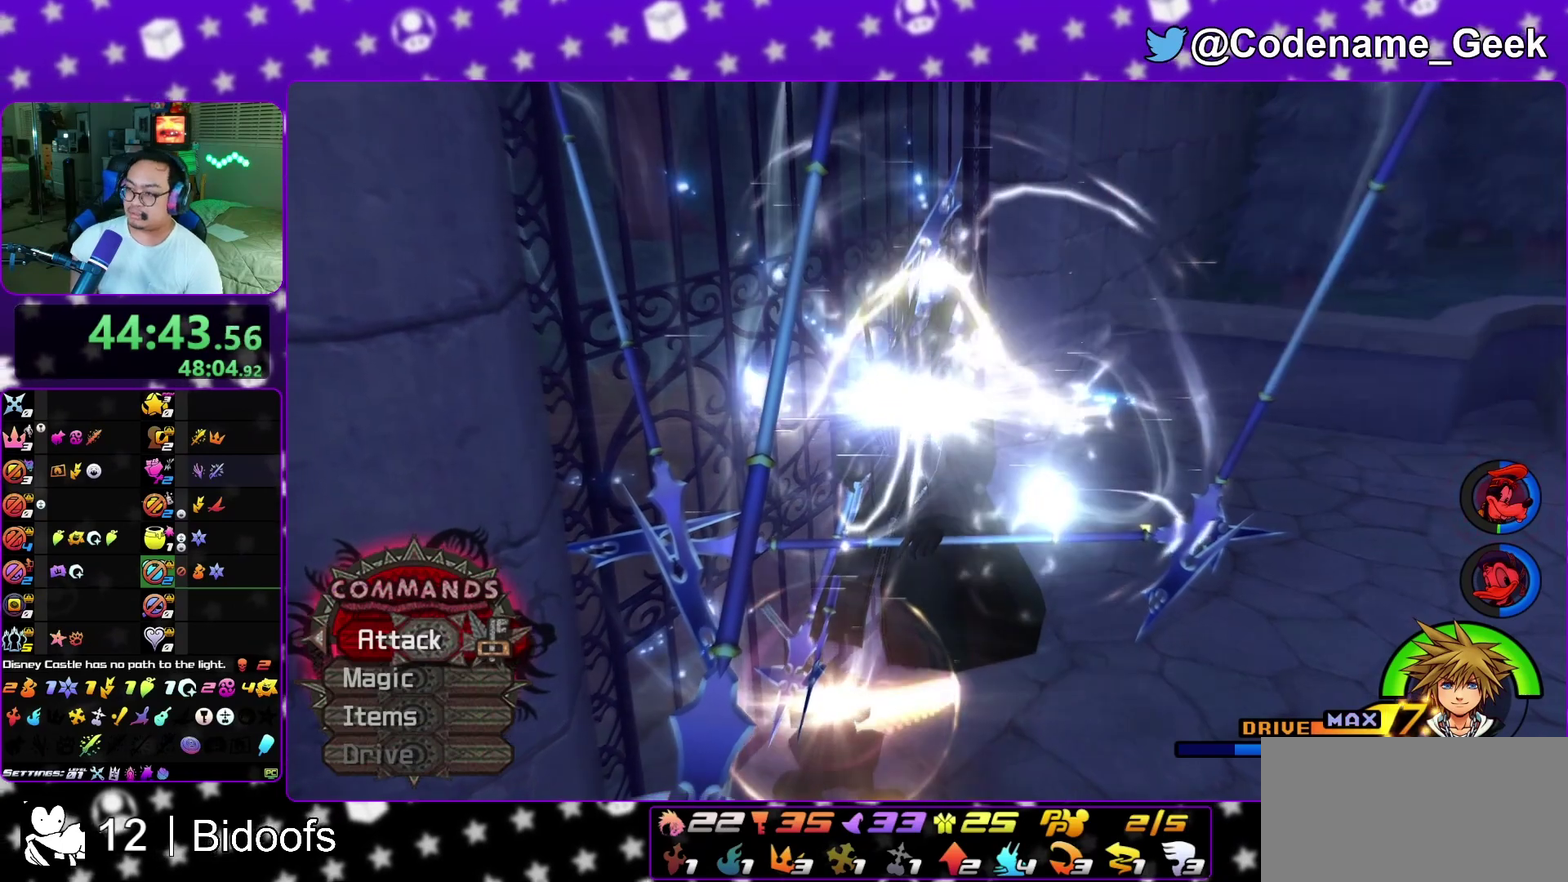
{"dt_ms": 600, "buttons": [], "left_stick": "center", "right_stick": "center", "events": [[17, "A", "down"], [267, "A", "up"], [333, "A", "down"], [417, "A", "up"], [483, "A", "down"], [567, "A", "up"]]}
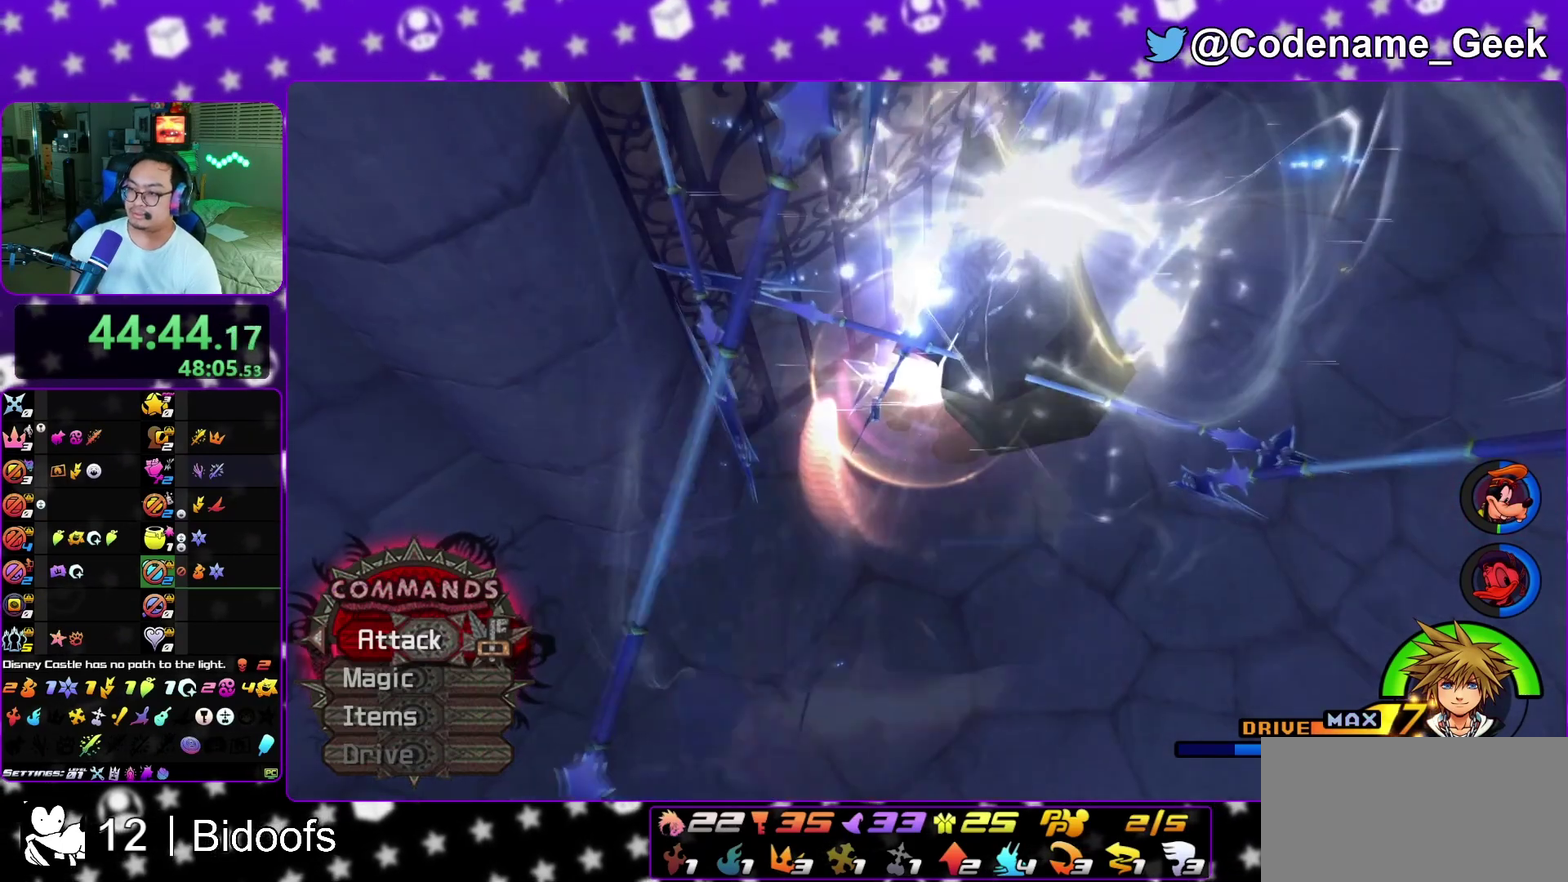
{"dt_ms": 600, "buttons": ["B"], "left_stick": "center", "right_stick": "center", "events": [[17, "A", "down"], [100, "A", "up"], [150, "A", "down"], [267, "A", "up"], [417, "A", "down"], [517, "A", "up"], [533, "B", "down"]]}